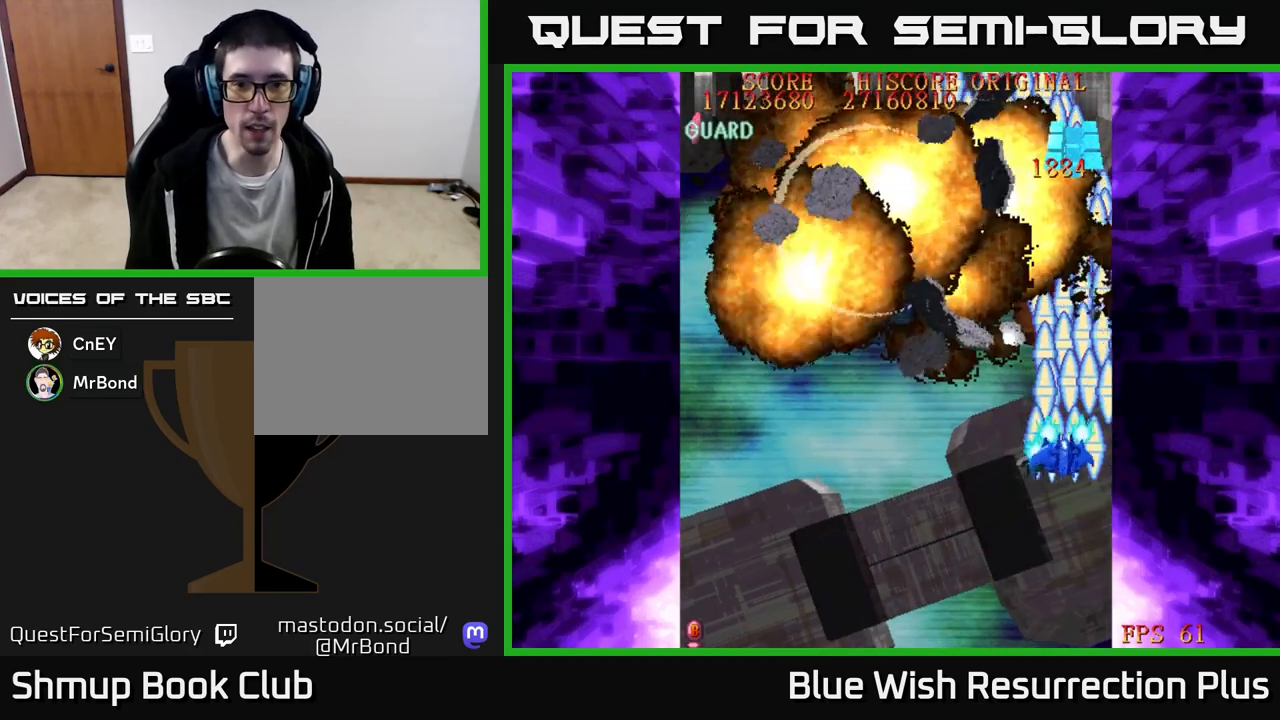
Gameplay with a controller (Xbox layout); each line is a JSON object with the inputs held at the frame after it. "events" lists button and stick changes between this image and that frame as [ms after this image, input, new state], when the widget could be followed in between. Not read: left_stick right_stick.
{"buttons": ["X", "DPAD_LEFT"], "events": [[100, "DPAD_LEFT", "up"], [117, "DPAD_LEFT", "down"], [267, "DPAD_DOWN", "up"]]}
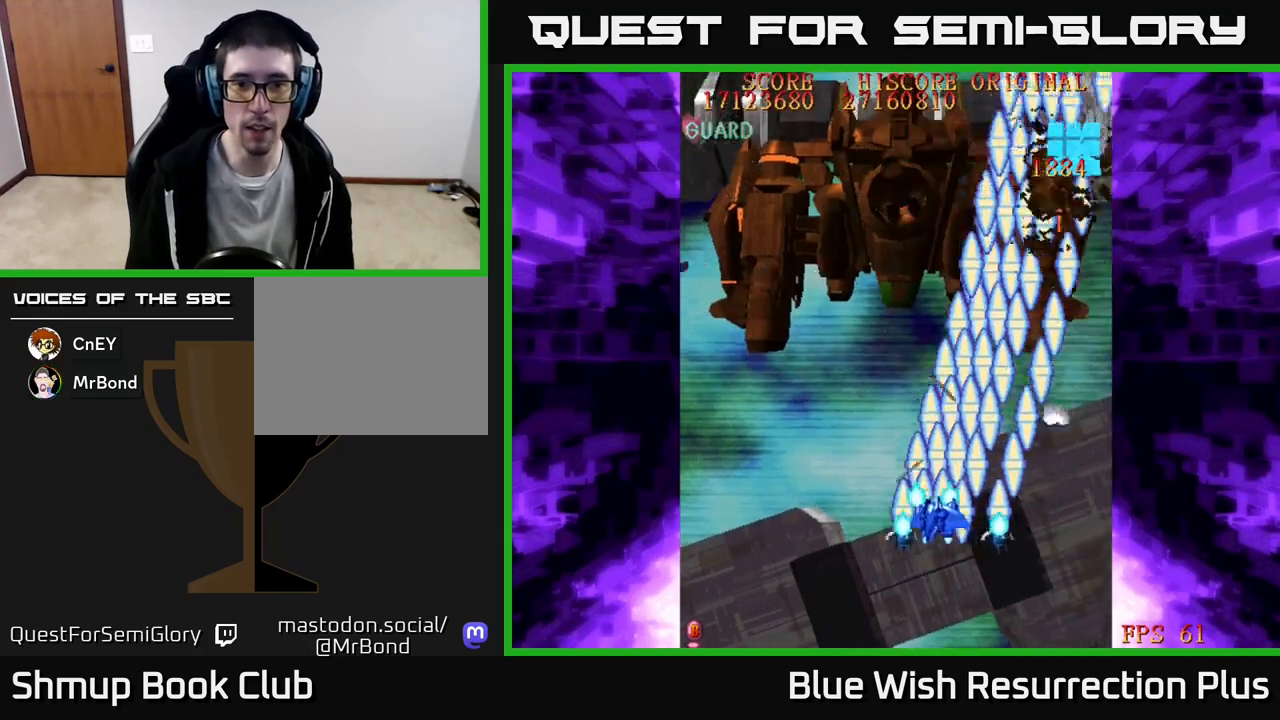
{"buttons": ["X", "DPAD_LEFT"], "events": [[67, "DPAD_DOWN", "down"], [267, "DPAD_DOWN", "up"]]}
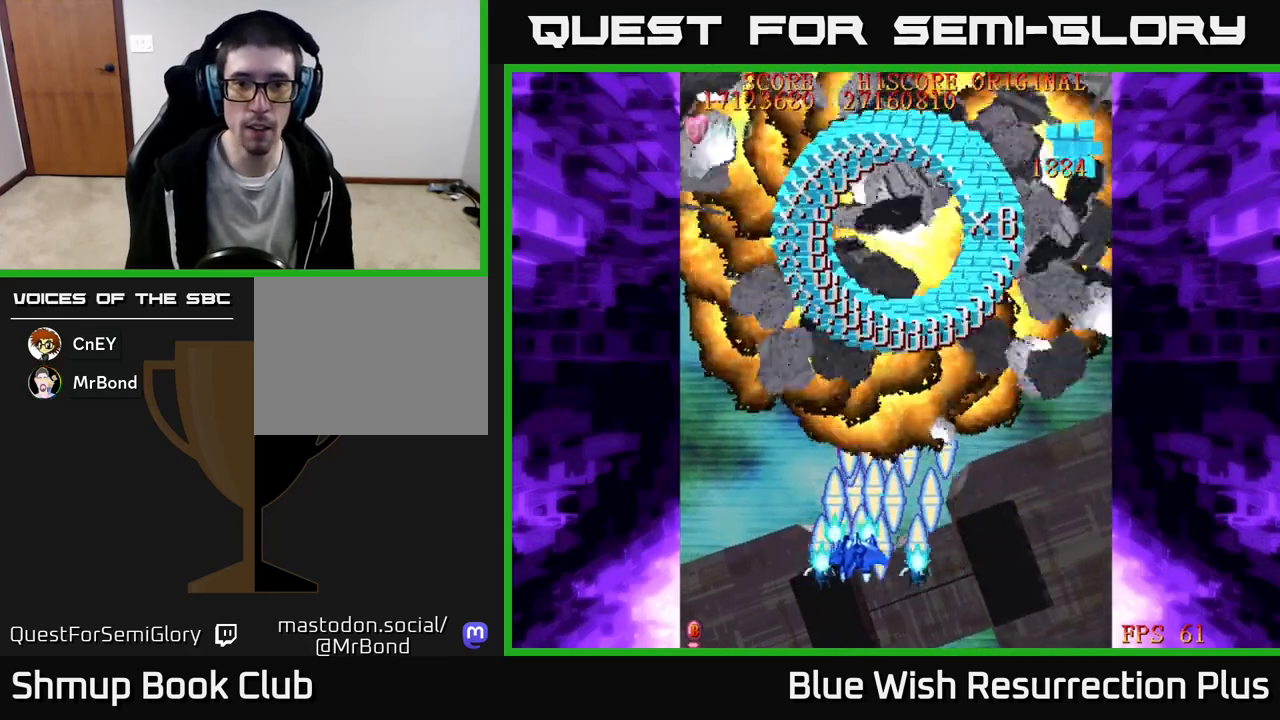
{"buttons": ["X", "DPAD_UP", "DPAD_RIGHT"], "events": [[200, "DPAD_UP", "down"], [233, "DPAD_LEFT", "up"], [367, "DPAD_RIGHT", "down"]]}
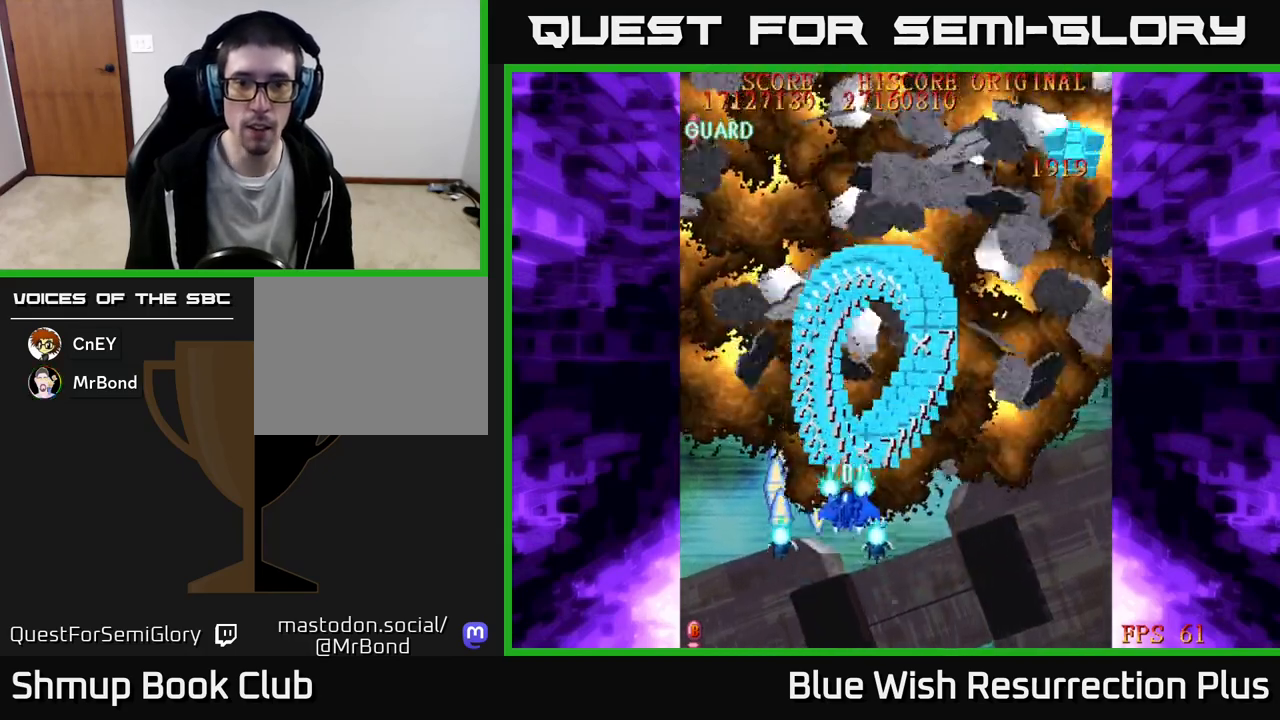
{"buttons": ["X", "DPAD_LEFT"], "events": [[67, "DPAD_RIGHT", "up"], [317, "DPAD_LEFT", "down"], [450, "DPAD_UP", "up"]]}
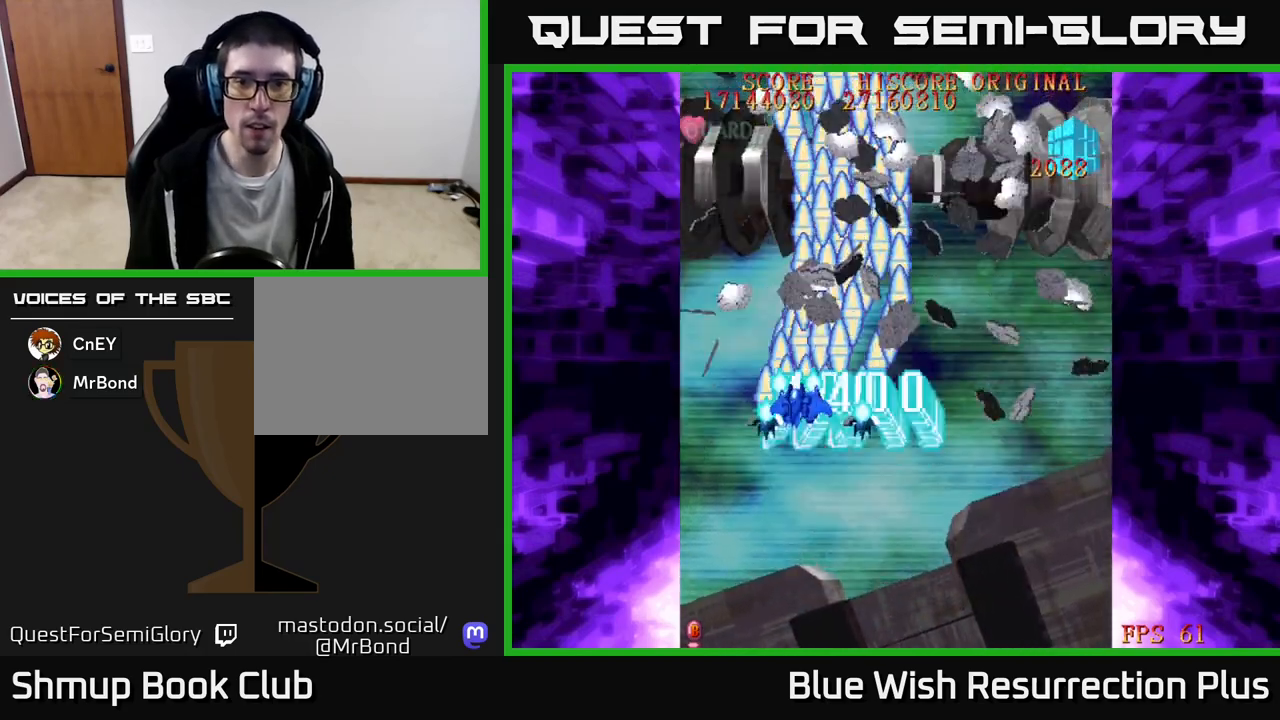
{"buttons": ["X", "DPAD_DOWN", "DPAD_LEFT"], "events": [[100, "DPAD_DOWN", "down"]]}
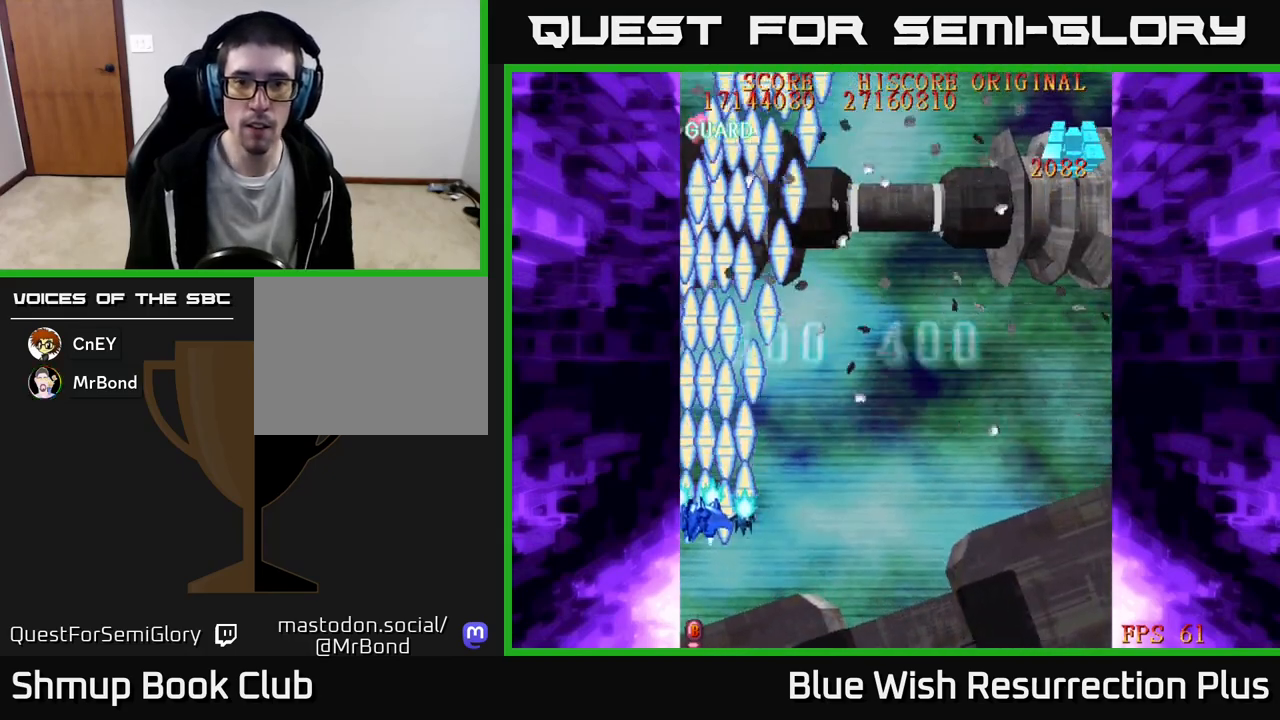
{"buttons": ["X", "DPAD_RIGHT"], "events": [[133, "DPAD_LEFT", "up"], [183, "DPAD_RIGHT", "down"], [200, "DPAD_DOWN", "up"]]}
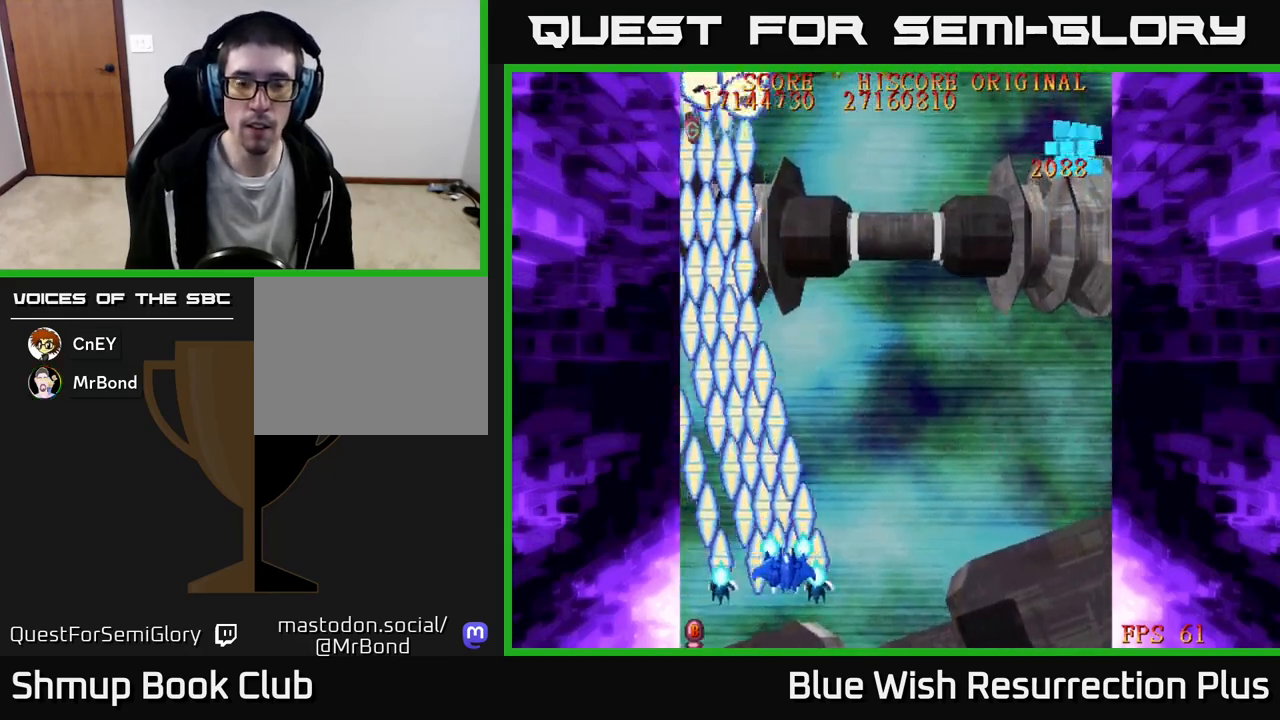
{"buttons": ["X", "DPAD_RIGHT"], "events": []}
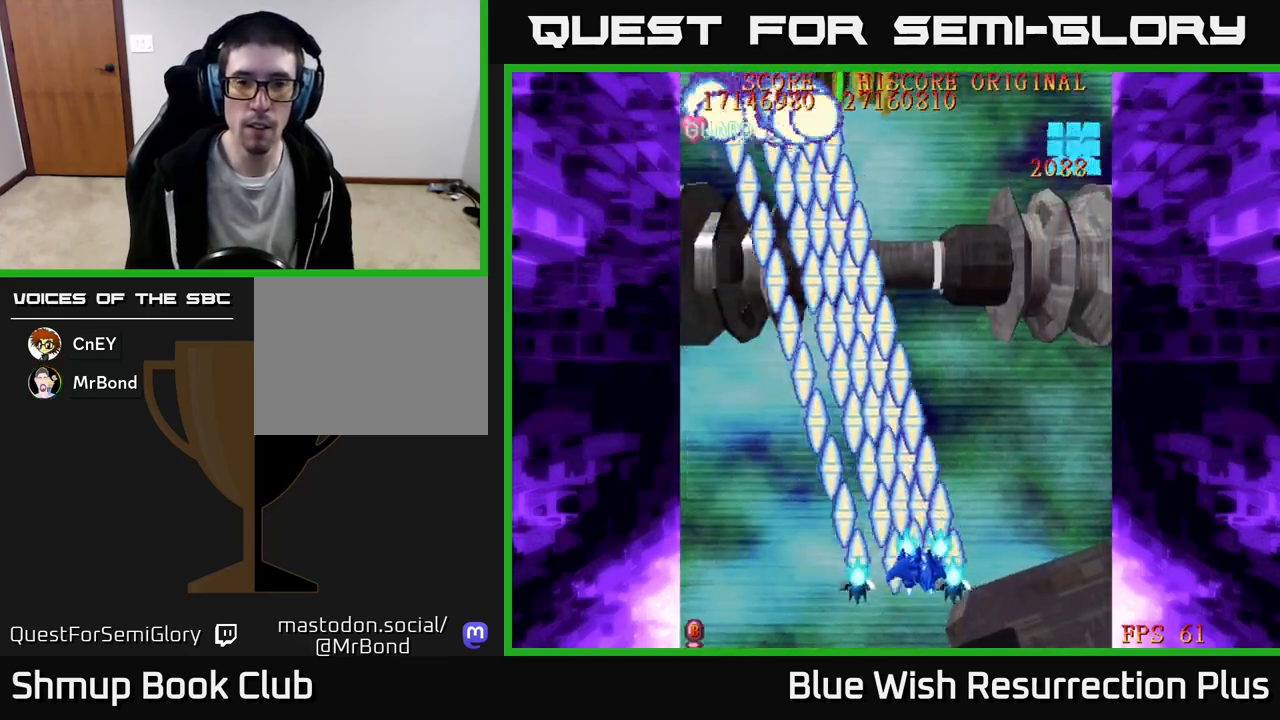
{"buttons": ["X", "DPAD_RIGHT"], "events": []}
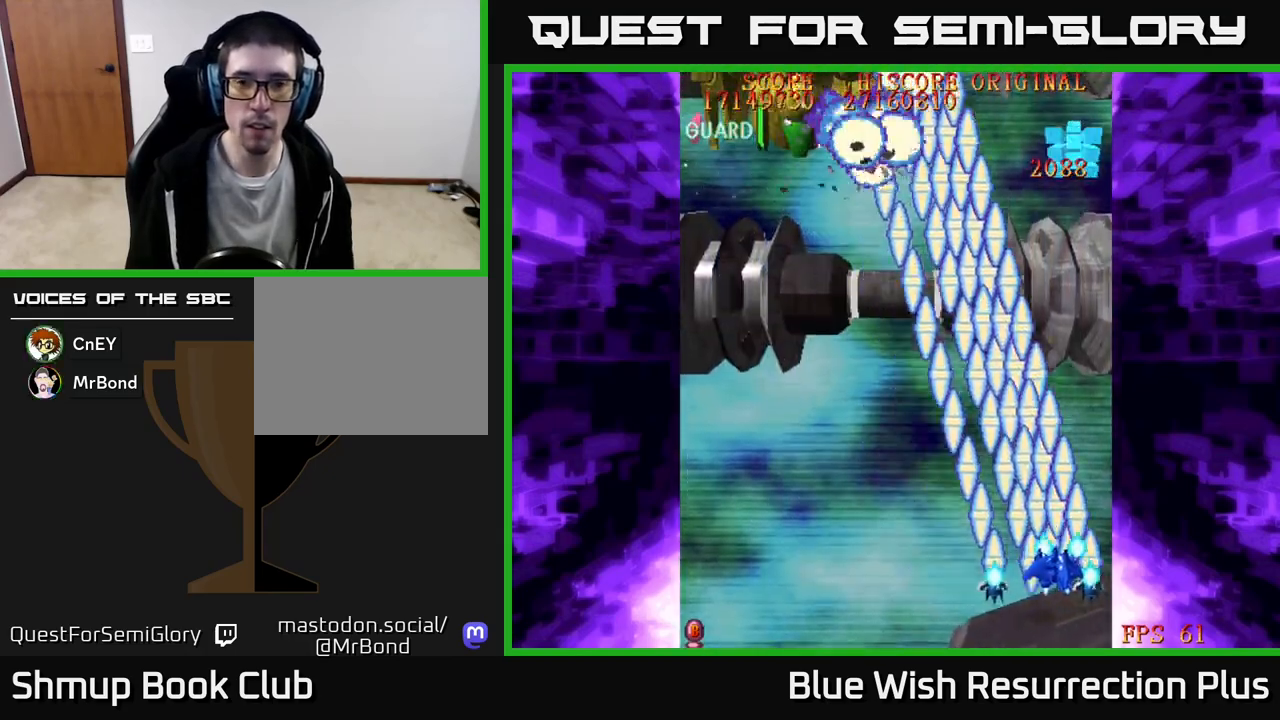
{"buttons": ["X", "DPAD_LEFT"], "events": [[367, "DPAD_RIGHT", "up"], [400, "DPAD_LEFT", "down"]]}
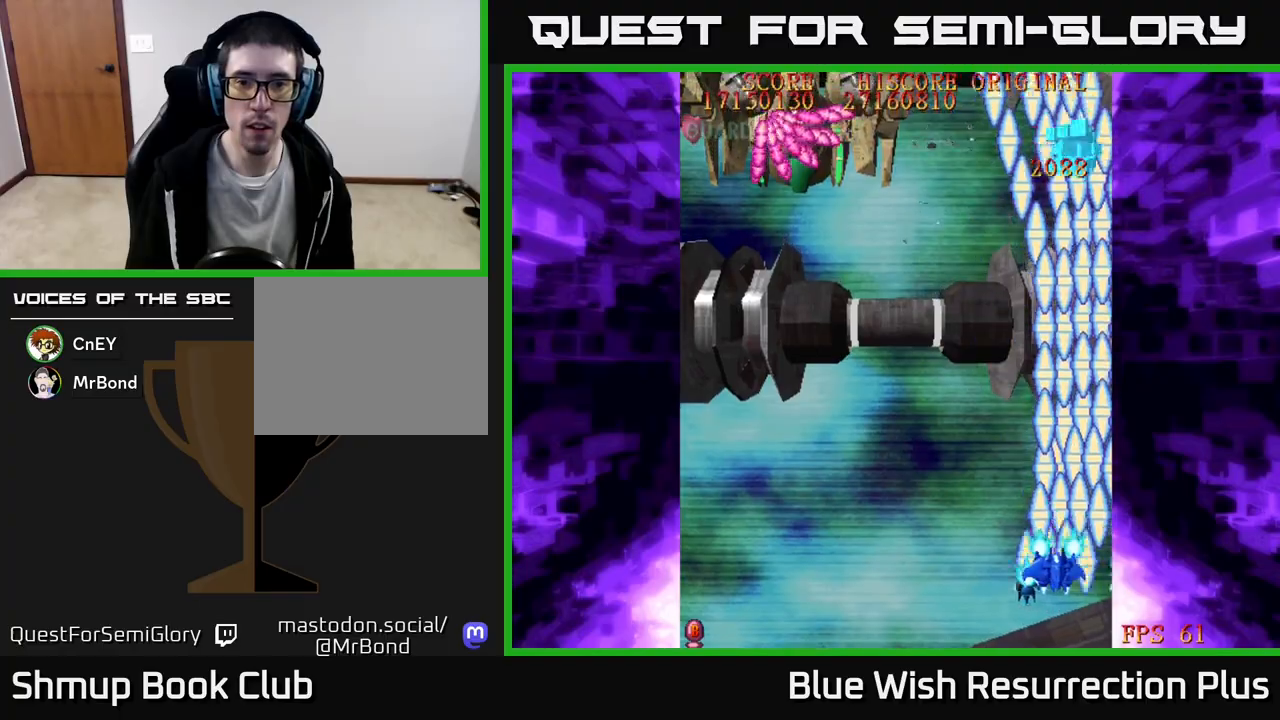
{"buttons": ["X", "DPAD_LEFT"], "events": []}
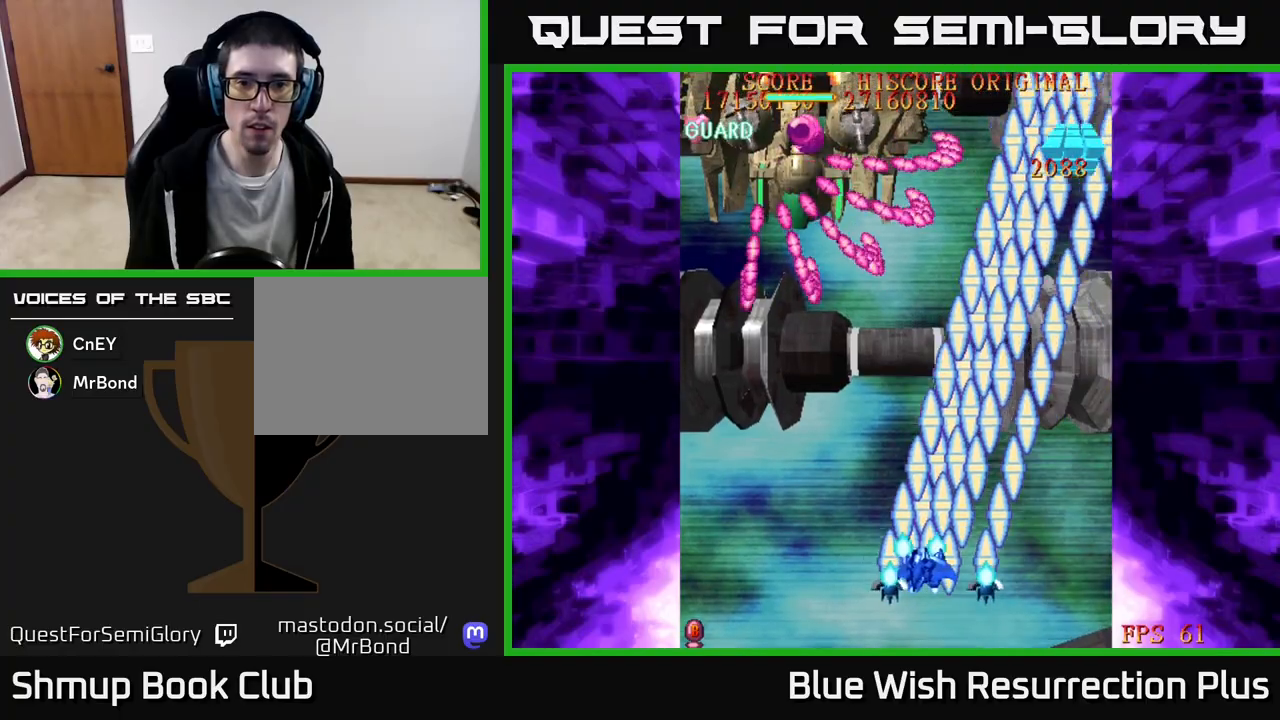
{"buttons": ["X", "DPAD_LEFT"], "events": []}
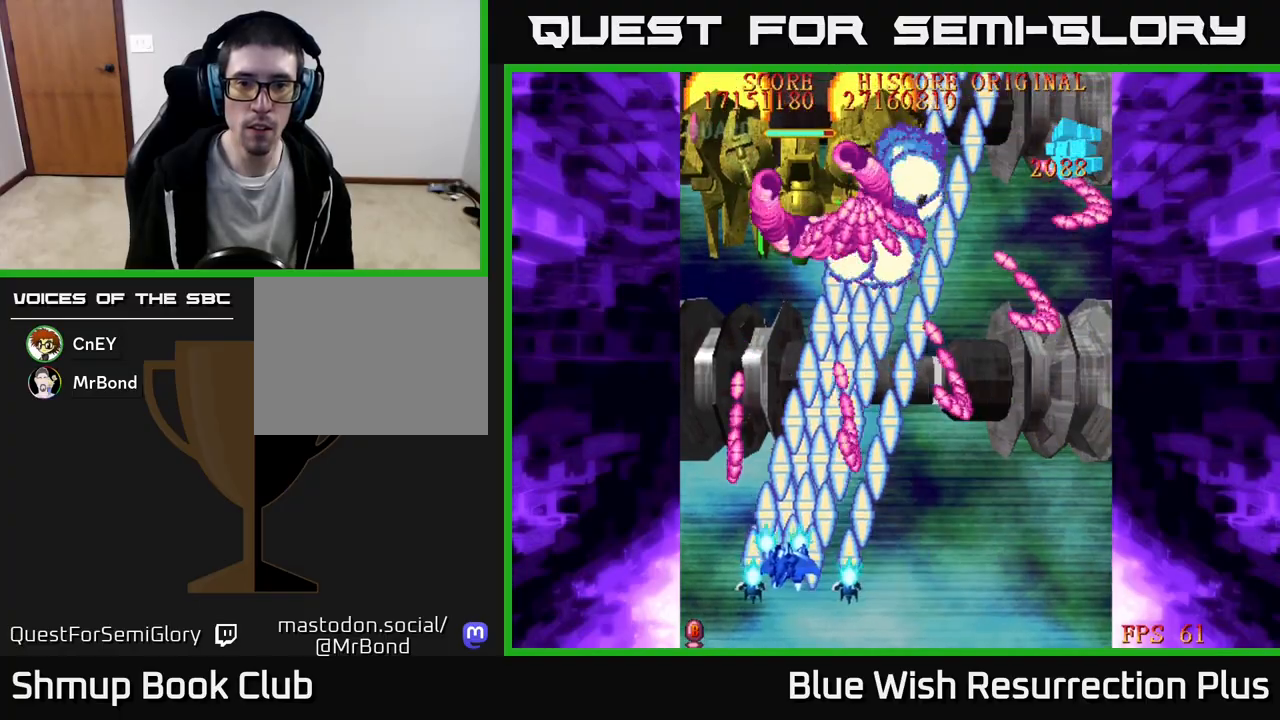
{"buttons": ["X", "DPAD_DOWN"], "events": [[17, "DPAD_UP", "down"], [50, "DPAD_LEFT", "up"], [350, "DPAD_UP", "up"], [450, "DPAD_DOWN", "down"]]}
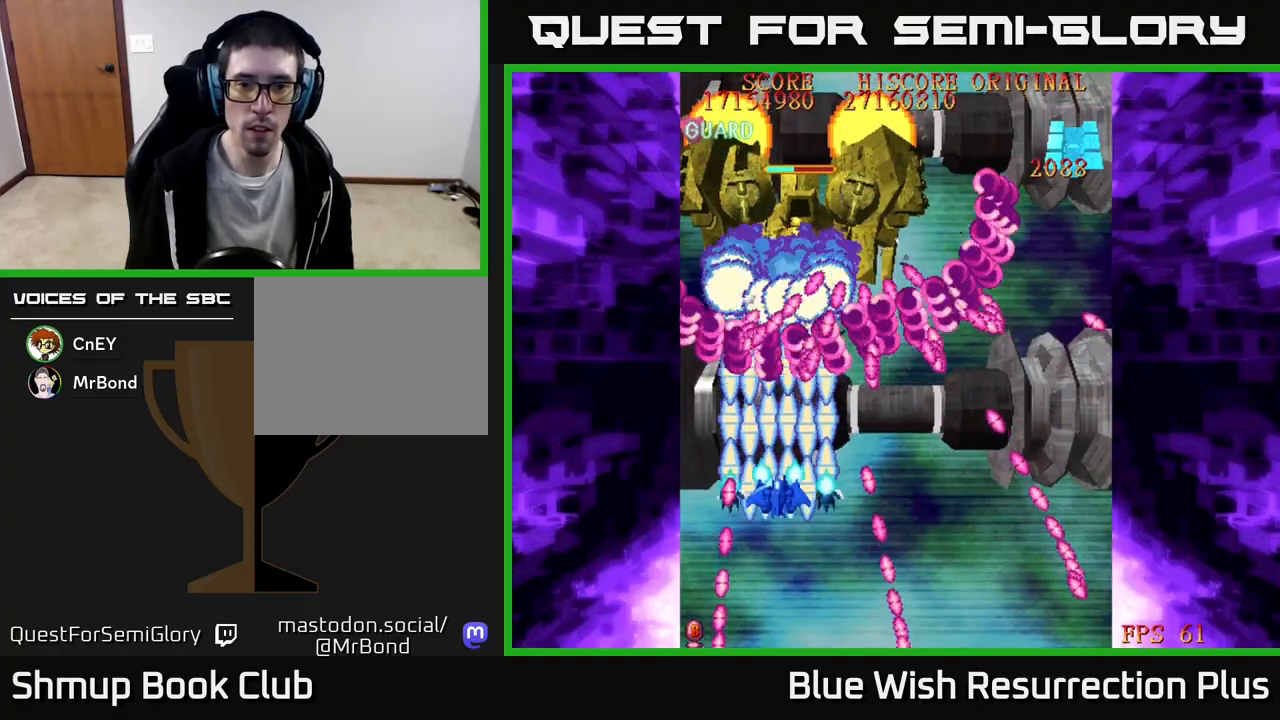
{"buttons": ["X", "DPAD_DOWN", "DPAD_RIGHT"], "events": [[467, "DPAD_RIGHT", "down"]]}
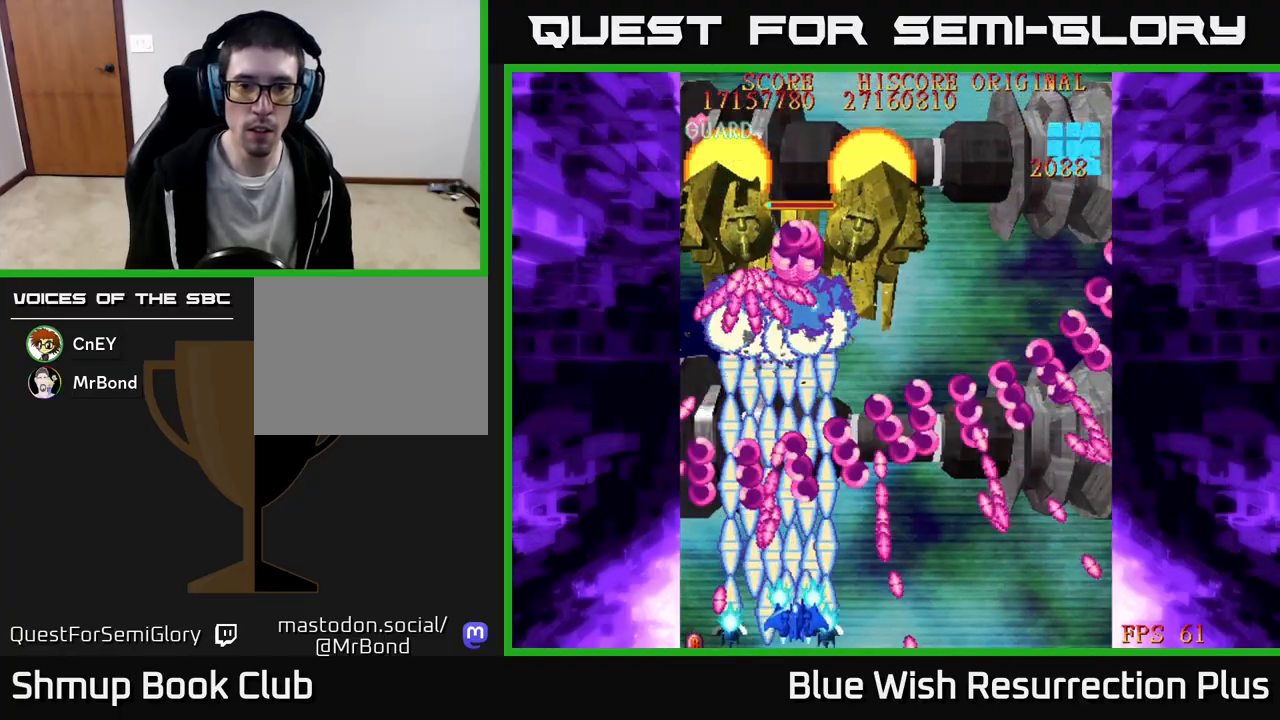
{"buttons": ["X", "DPAD_LEFT"], "events": [[100, "DPAD_RIGHT", "up"], [150, "DPAD_DOWN", "up"], [417, "DPAD_LEFT", "down"]]}
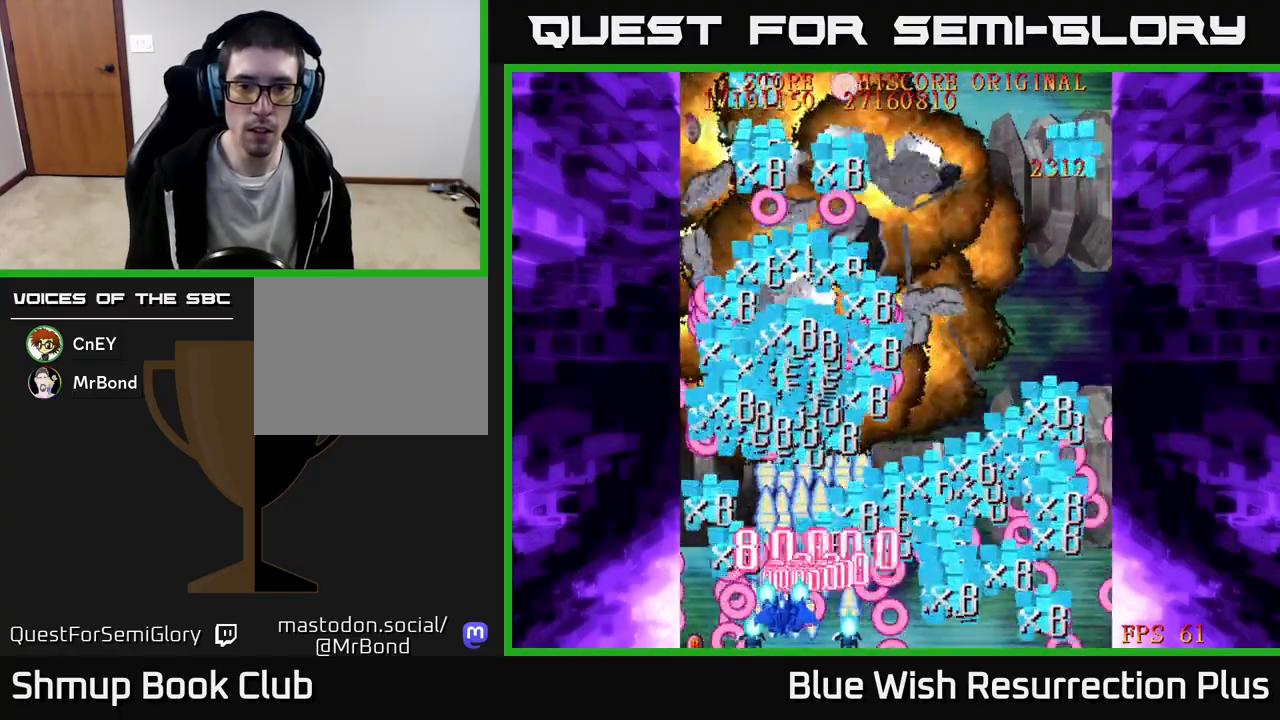
{"buttons": ["A", "X", "DPAD_UP"], "events": [[17, "DPAD_UP", "down"], [33, "DPAD_LEFT", "up"], [500, "A", "down"]]}
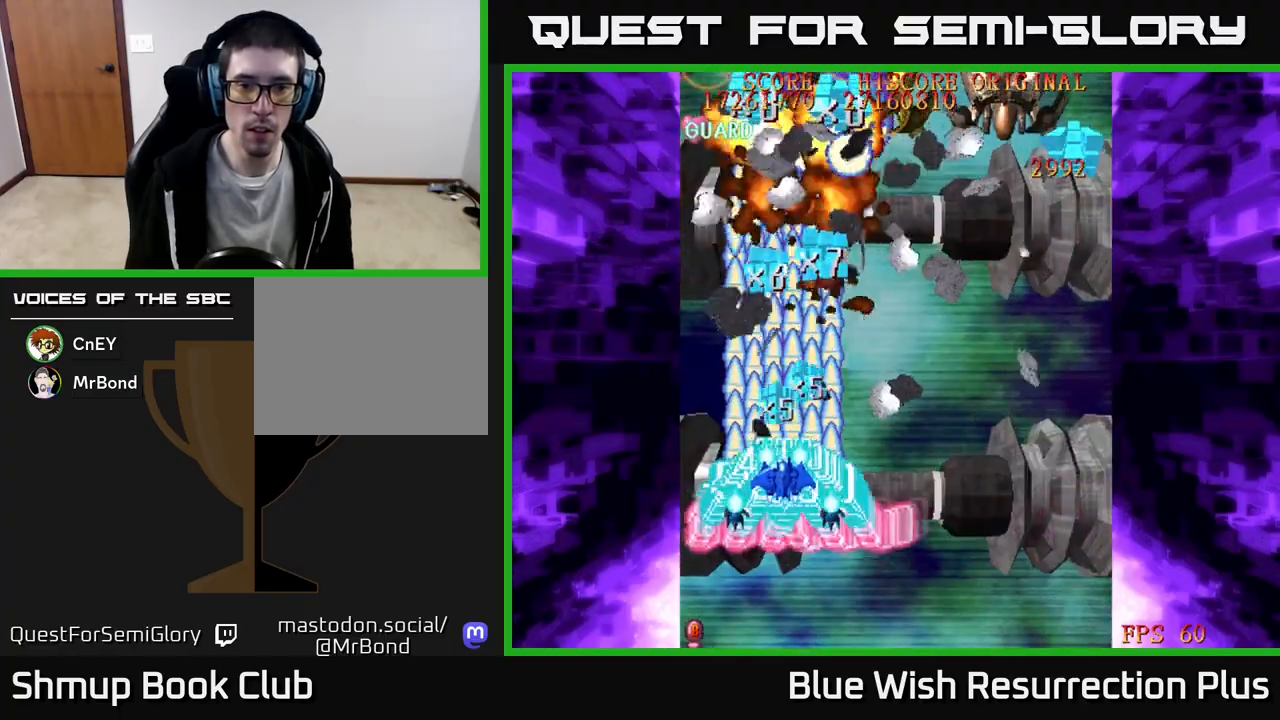
{"buttons": ["A", "X", "DPAD_UP", "DPAD_RIGHT"], "events": [[83, "X", "up"], [467, "DPAD_RIGHT", "down"], [500, "X", "down"]]}
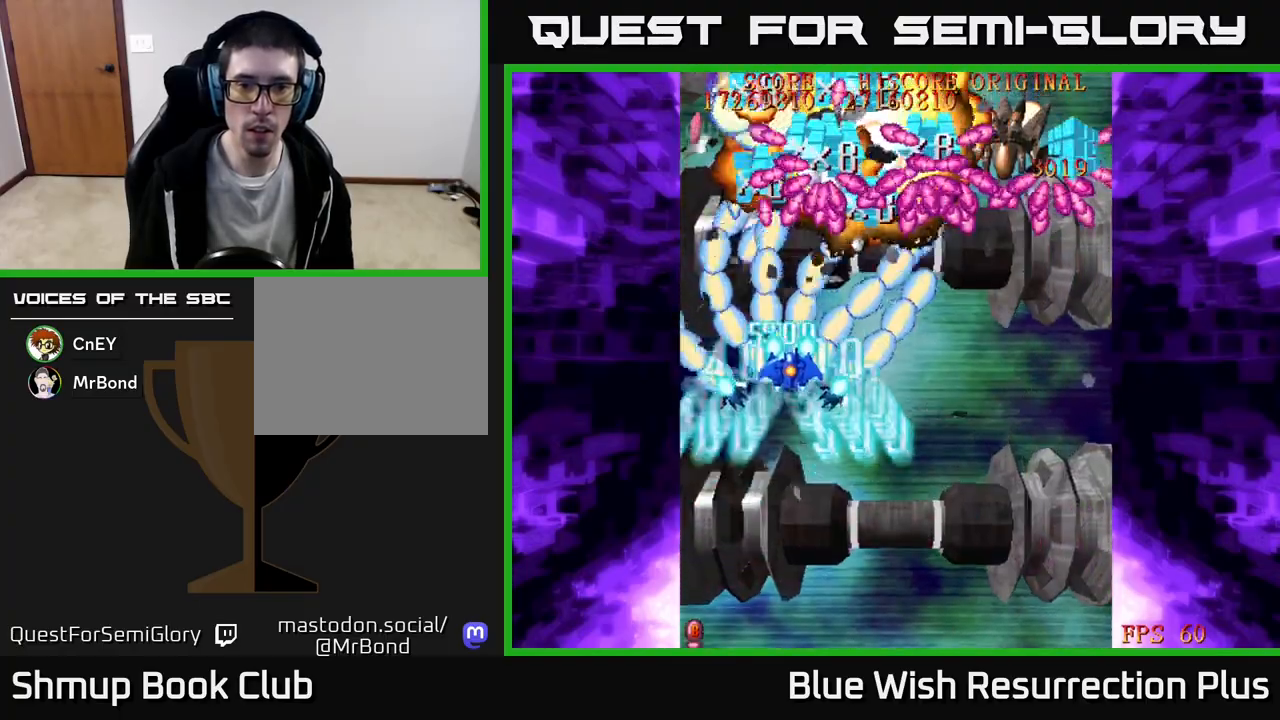
{"buttons": ["X", "DPAD_DOWN", "DPAD_RIGHT"], "events": [[17, "DPAD_UP", "up"], [33, "A", "up"], [100, "DPAD_DOWN", "down"]]}
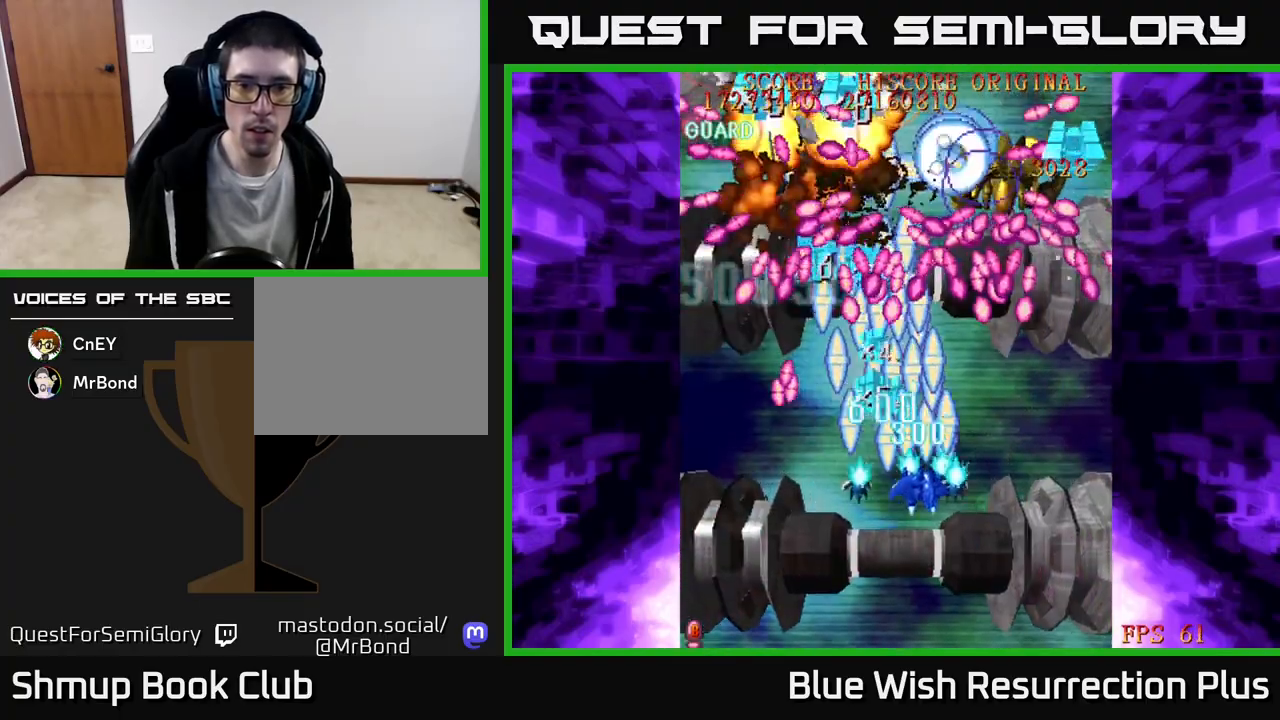
{"buttons": ["X", "DPAD_DOWN", "DPAD_LEFT"], "events": [[450, "DPAD_RIGHT", "up"], [500, "DPAD_LEFT", "down"]]}
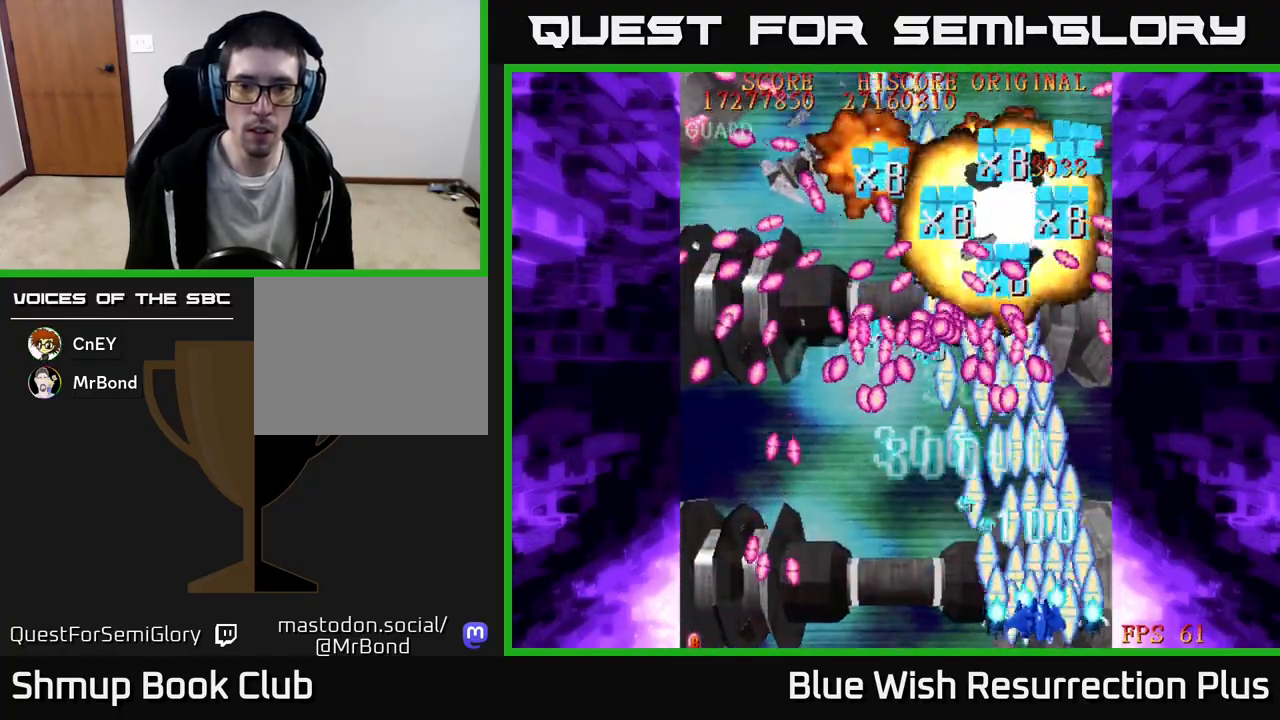
{"buttons": ["A"], "events": [[17, "A", "down"], [17, "DPAD_DOWN", "up"], [67, "X", "up"], [217, "DPAD_LEFT", "up"], [250, "DPAD_RIGHT", "down"], [333, "DPAD_DOWN", "down"], [367, "DPAD_RIGHT", "up"], [467, "DPAD_DOWN", "up"]]}
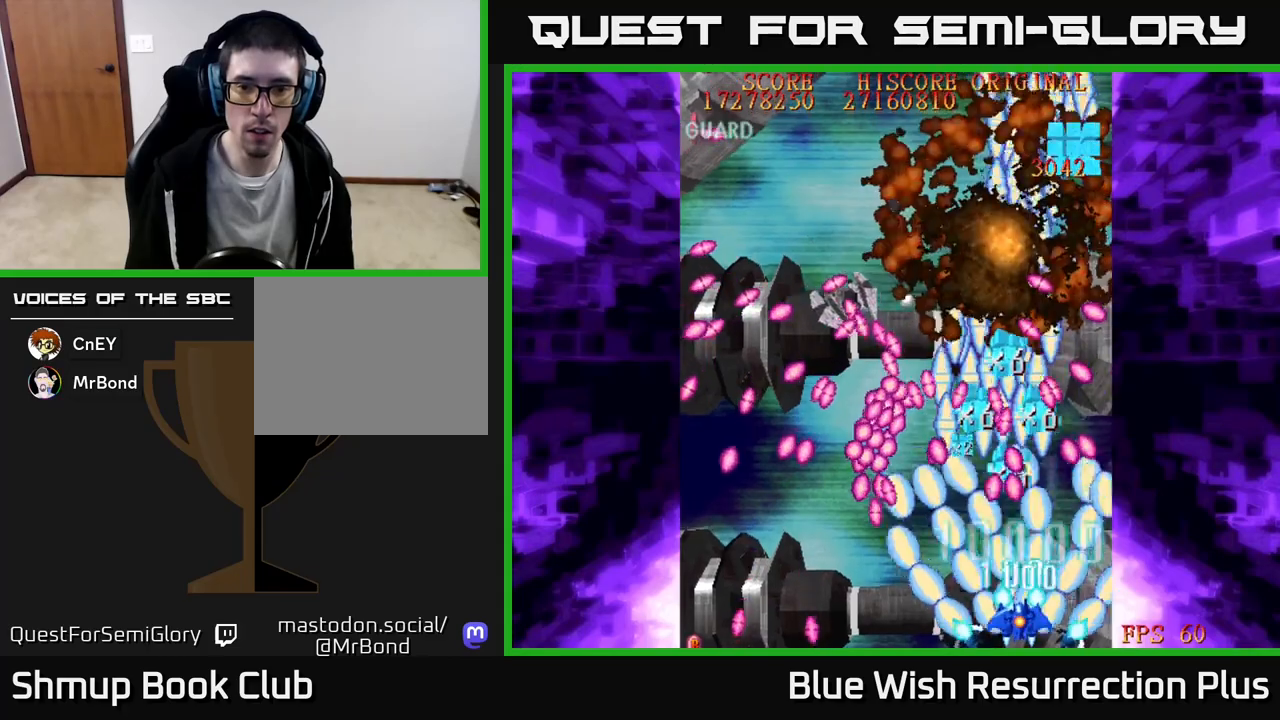
{"buttons": ["A"], "events": []}
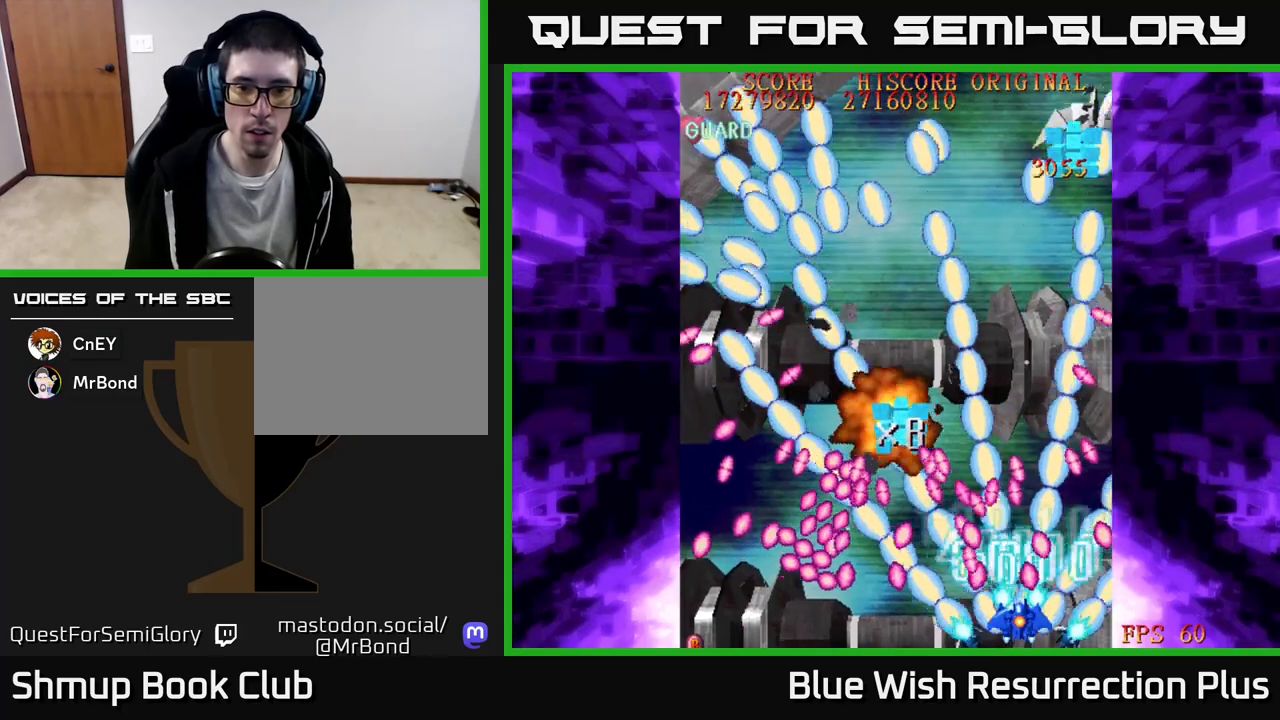
{"buttons": ["A", "DPAD_RIGHT"], "events": [[183, "DPAD_UP", "down"], [350, "DPAD_RIGHT", "down"], [417, "DPAD_UP", "up"]]}
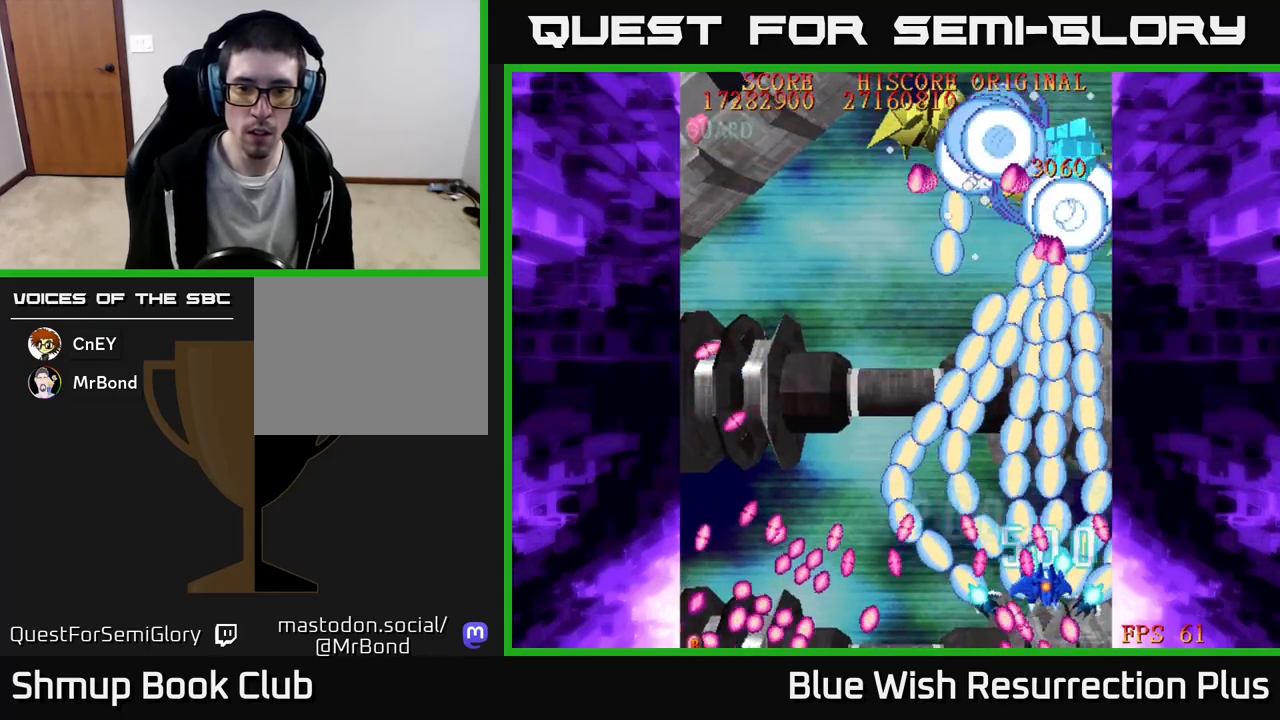
{"buttons": ["A", "X", "DPAD_LEFT"], "events": [[33, "DPAD_UP", "down"], [83, "DPAD_RIGHT", "up"], [183, "DPAD_LEFT", "down"], [250, "DPAD_LEFT", "up"], [417, "DPAD_LEFT", "down"], [483, "X", "down"], [500, "DPAD_UP", "up"]]}
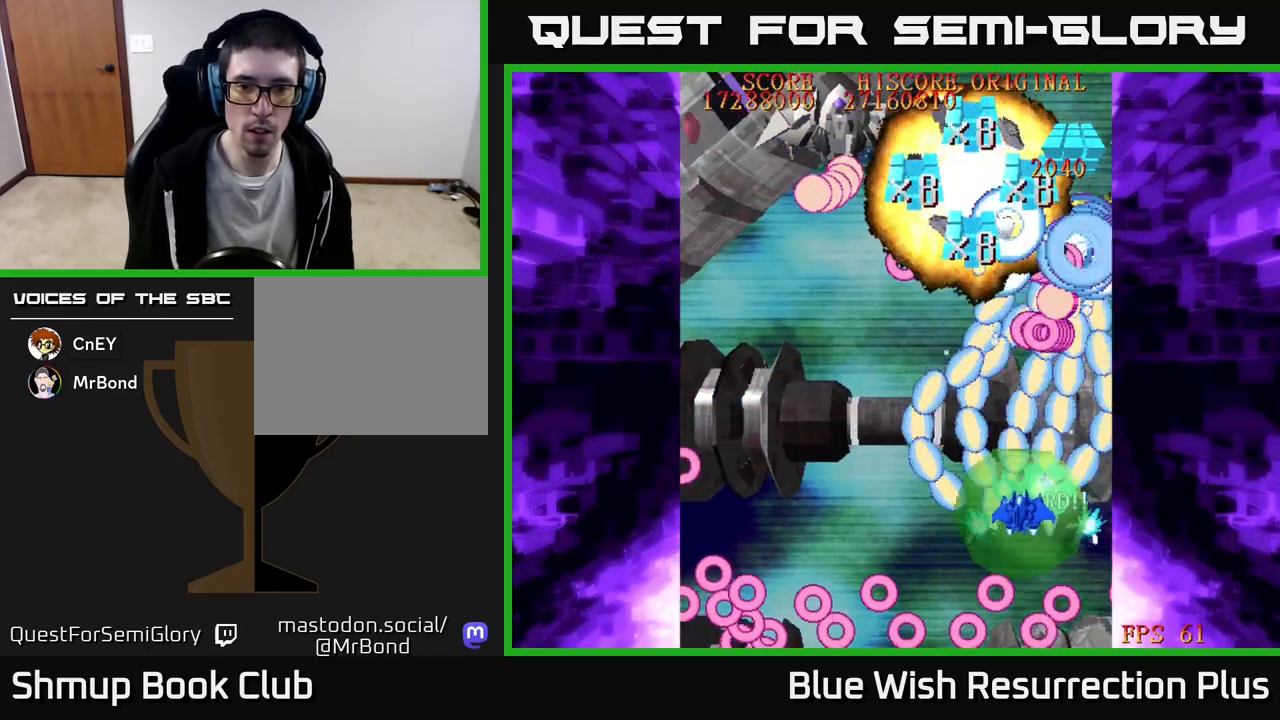
{"buttons": ["X", "DPAD_LEFT"], "events": [[17, "A", "up"]]}
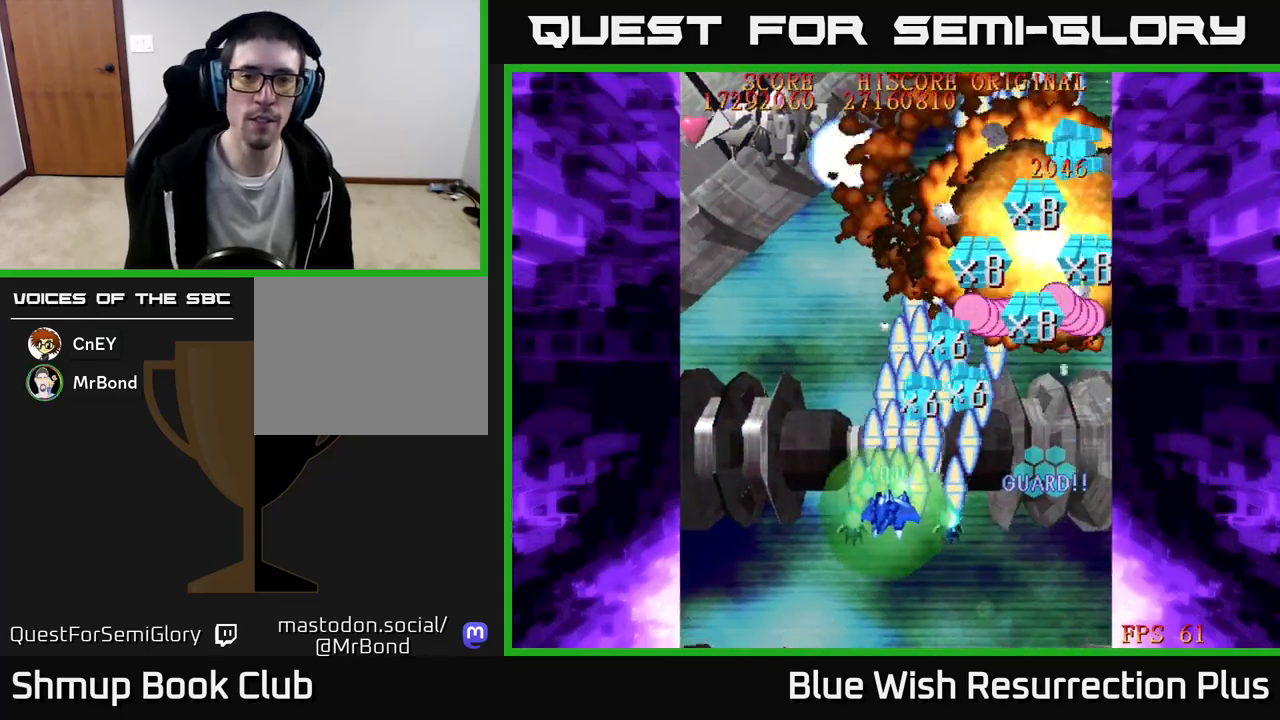
{"buttons": ["X", "DPAD_DOWN"], "events": [[150, "A", "down"], [200, "X", "up"], [433, "X", "down"], [467, "A", "up"], [483, "DPAD_DOWN", "down"], [500, "DPAD_LEFT", "up"]]}
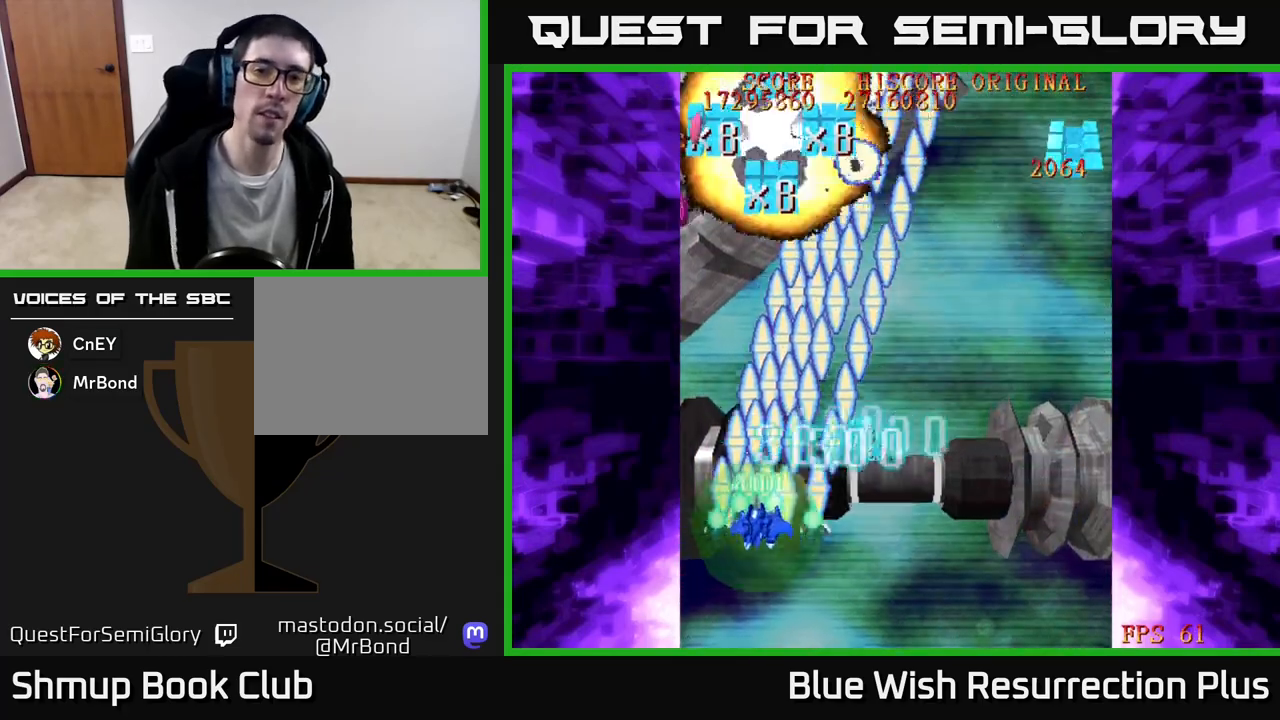
{"buttons": ["X"], "events": [[67, "DPAD_RIGHT", "down"], [150, "DPAD_RIGHT", "up"], [383, "DPAD_DOWN", "up"]]}
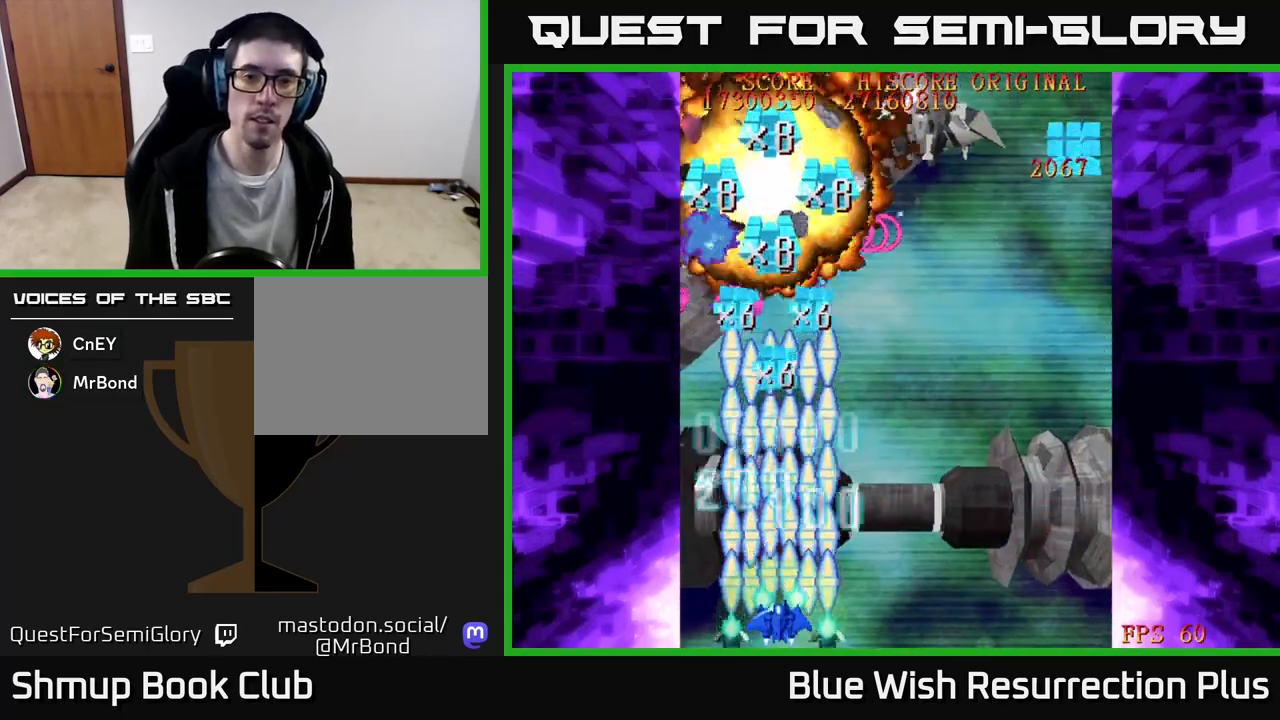
{"buttons": ["X", "DPAD_UP", "DPAD_LEFT"], "events": [[417, "DPAD_LEFT", "down"], [467, "DPAD_UP", "down"]]}
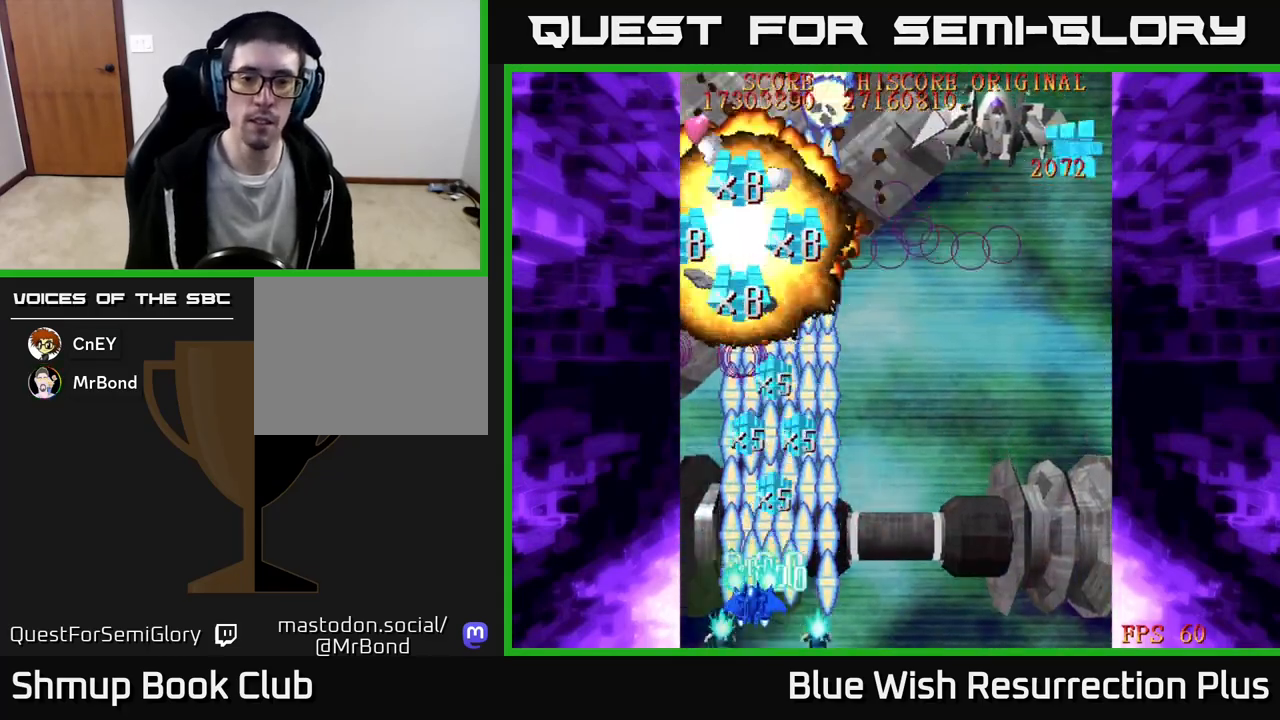
{"buttons": ["X", "DPAD_RIGHT"], "events": [[183, "DPAD_LEFT", "up"], [267, "DPAD_RIGHT", "down"], [300, "DPAD_UP", "up"]]}
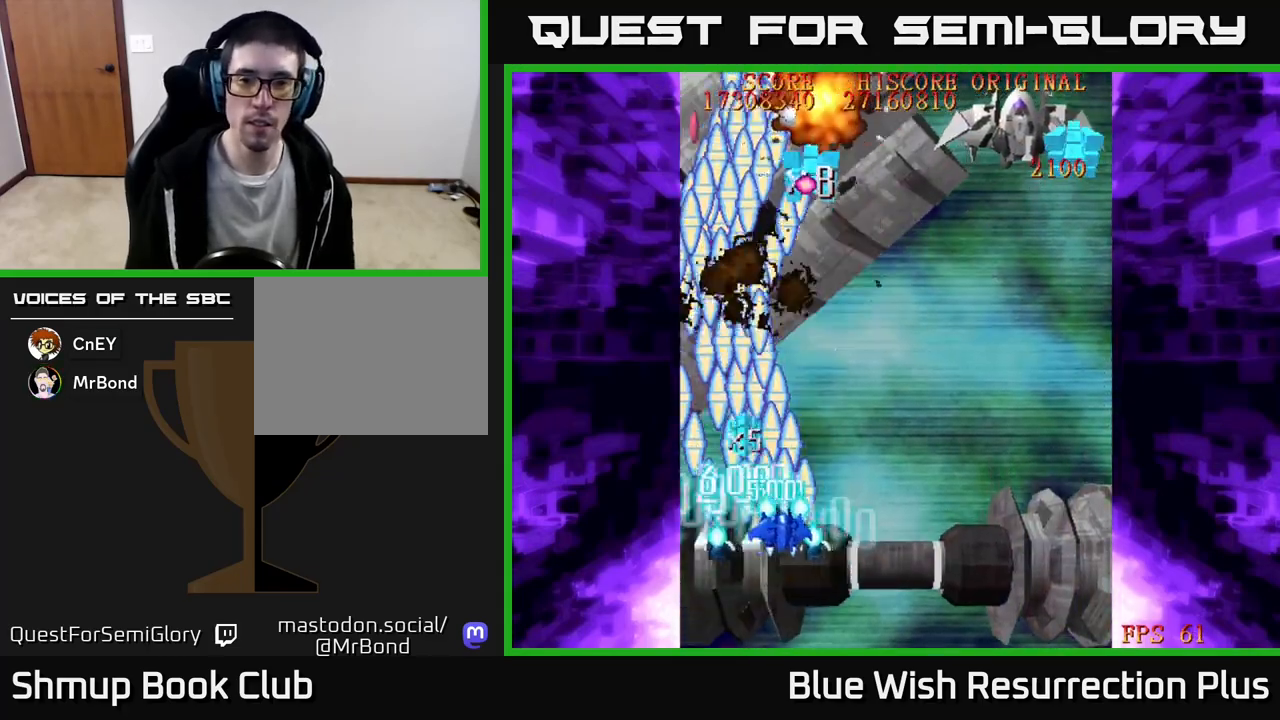
{"buttons": ["X", "DPAD_RIGHT"], "events": []}
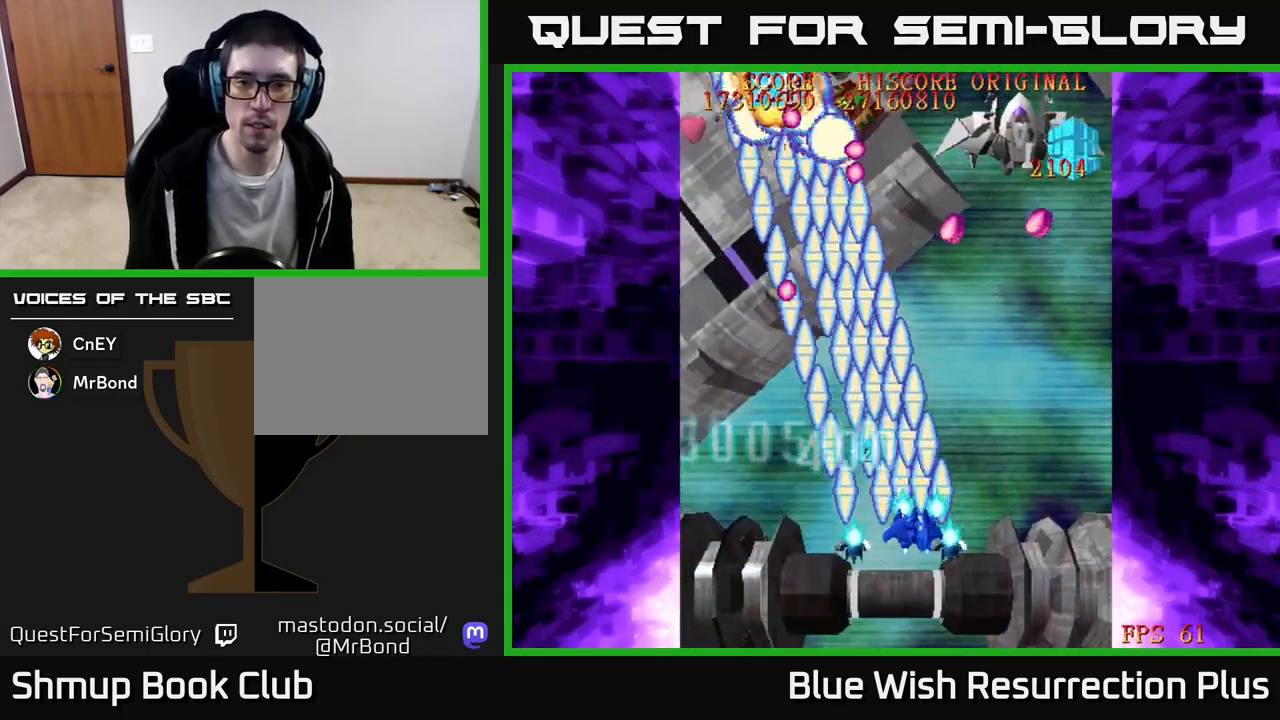
{"buttons": ["X", "DPAD_DOWN", "DPAD_LEFT"], "events": [[383, "DPAD_DOWN", "down"], [417, "DPAD_RIGHT", "up"], [467, "DPAD_LEFT", "down"]]}
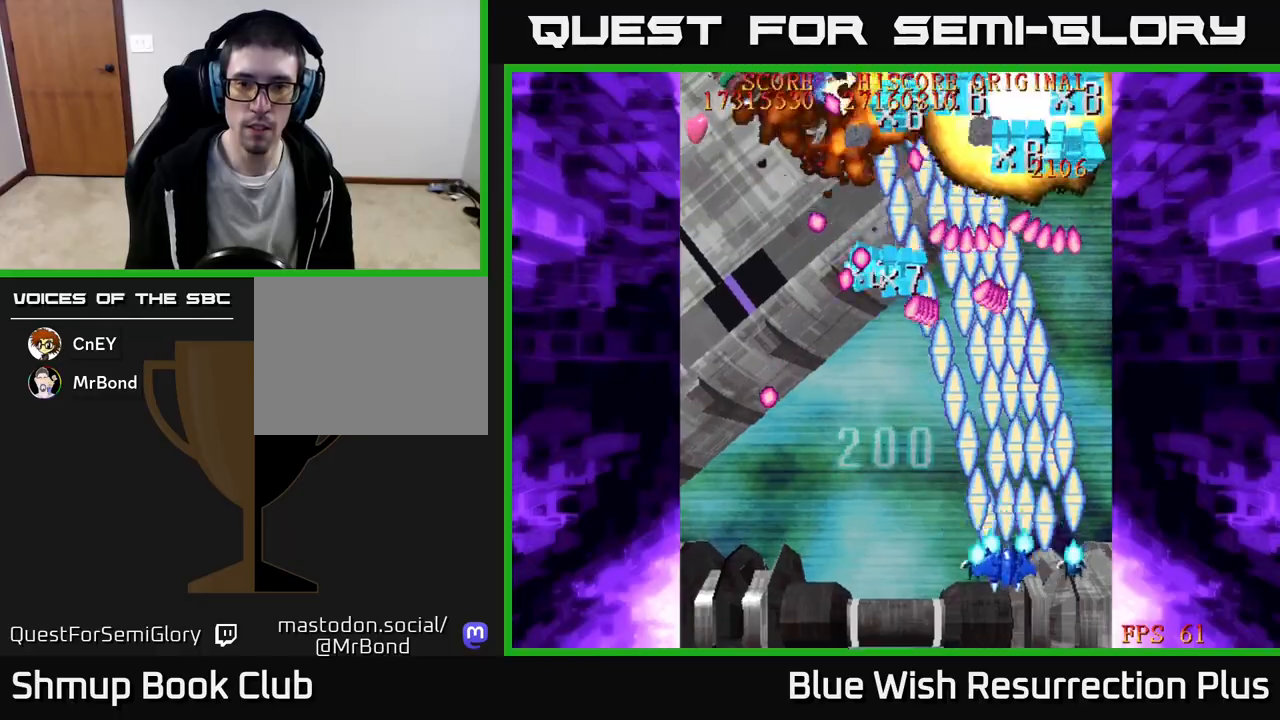
{"buttons": ["A", "DPAD_DOWN", "DPAD_RIGHT"], "events": [[17, "DPAD_DOWN", "up"], [150, "A", "down"], [200, "X", "up"], [467, "DPAD_LEFT", "up"], [483, "DPAD_DOWN", "down"], [500, "DPAD_RIGHT", "down"]]}